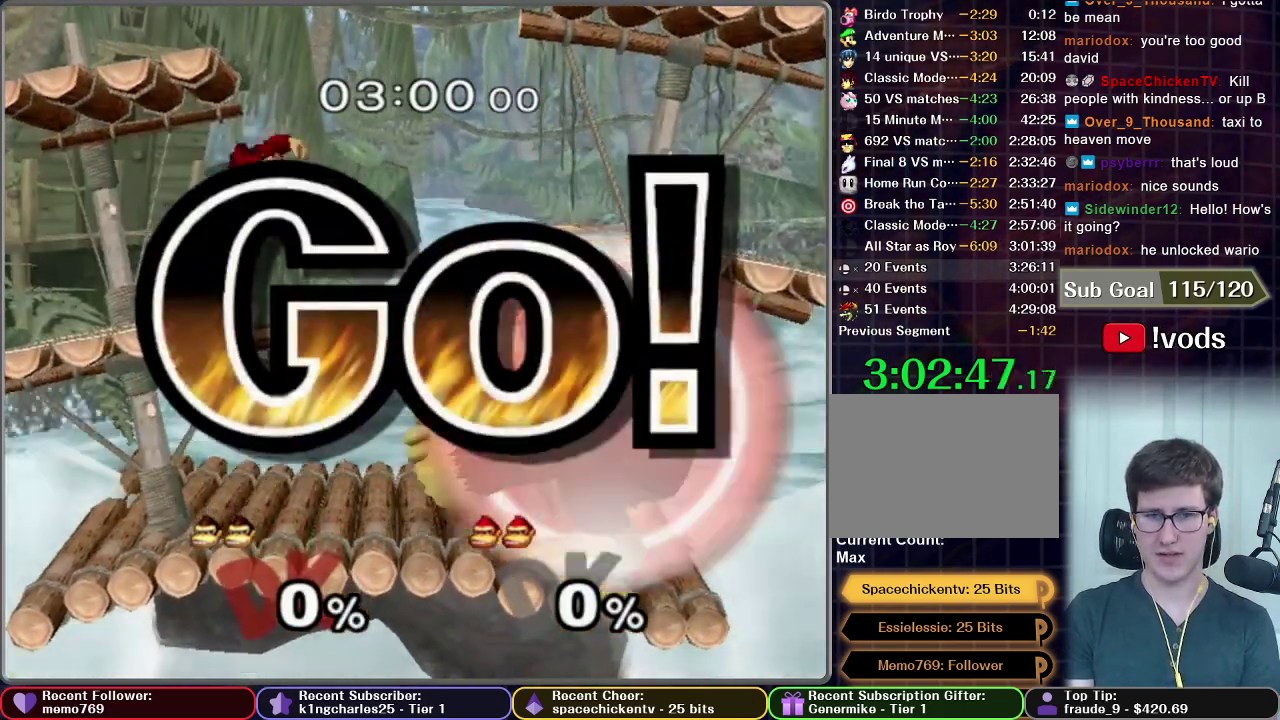
Gameplay with a controller (Nintendo layout); each line is a JSON object with the inputs held at the frame after it. "events" lists button and stick changes between this image and that frame as [ms after this image, input, new state], when the widget could be followed in between. This overlay highlights the sticks when they move; stick clicks (L3 R3) are not distinguishable. Not read: L3 R3.
{"buttons": ["L1"], "left_stick": "center", "right_stick": "center", "events": [[50, "L1", "down"]]}
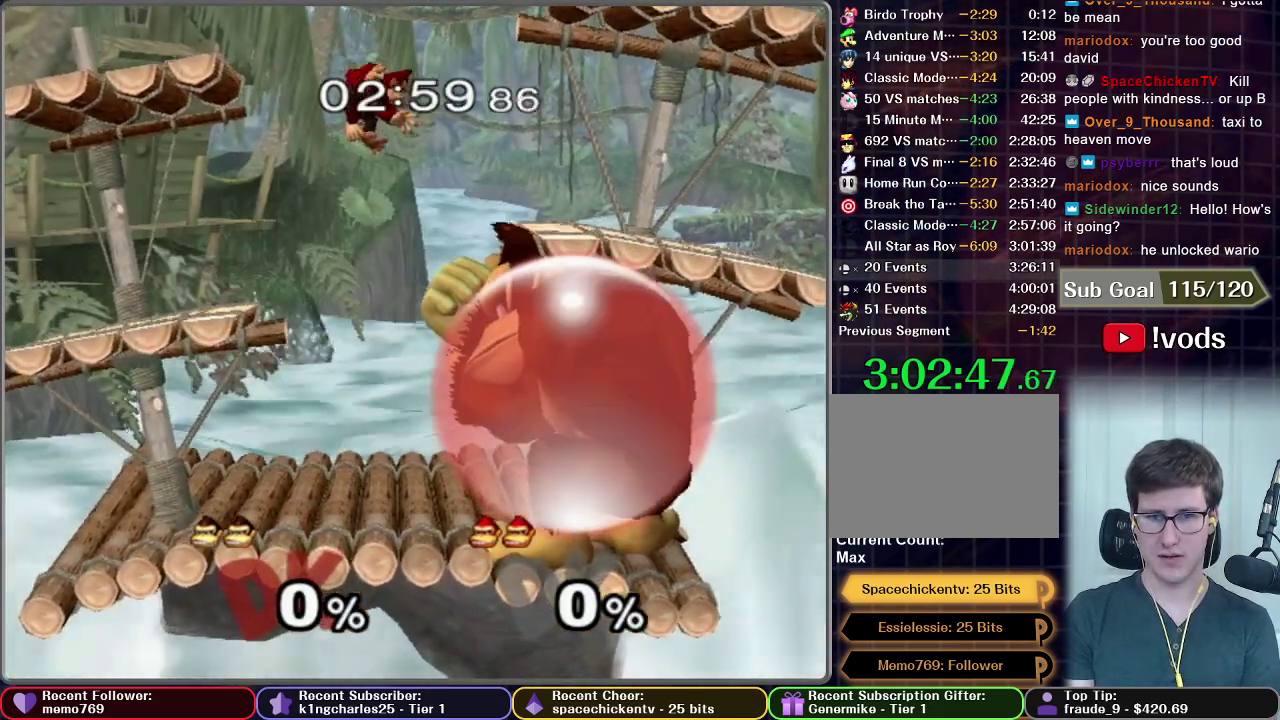
{"buttons": ["L1"], "left_stick": "center", "right_stick": "center", "events": [[367, "A", "down"], [467, "A", "up"]]}
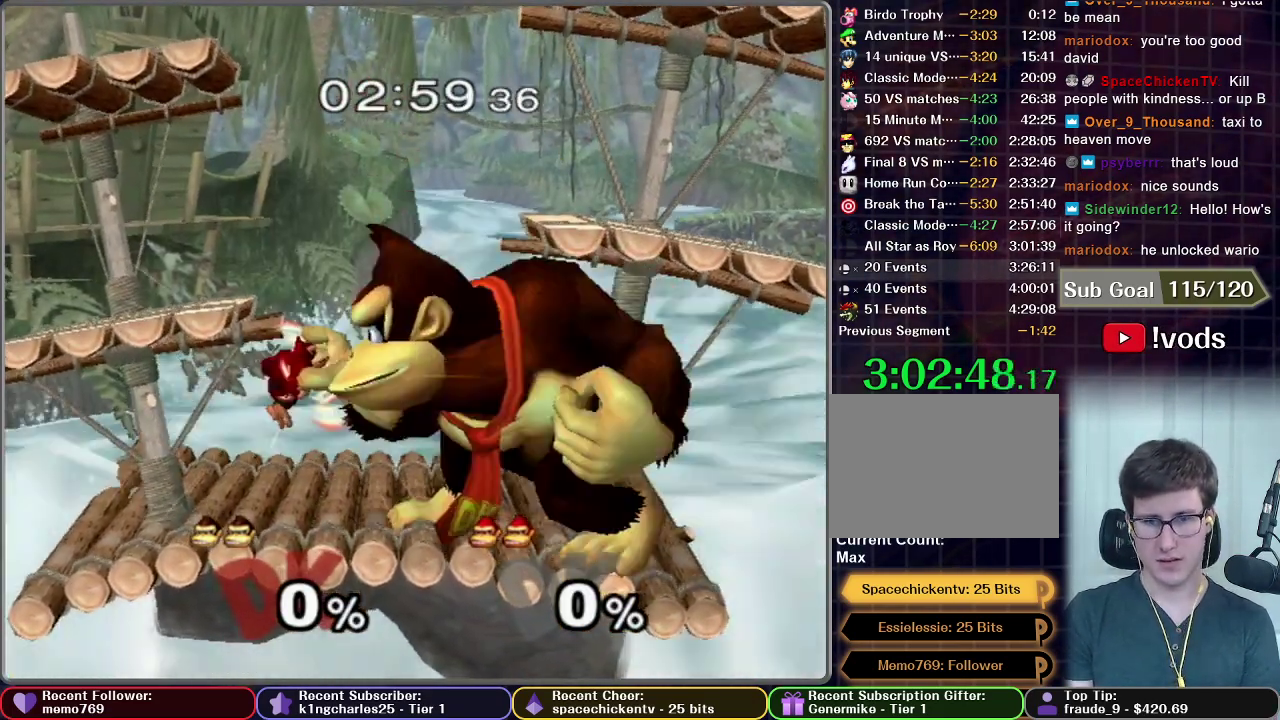
{"buttons": ["L1"], "left_stick": "right", "right_stick": "center", "events": [[233, "left_stick", "right"]]}
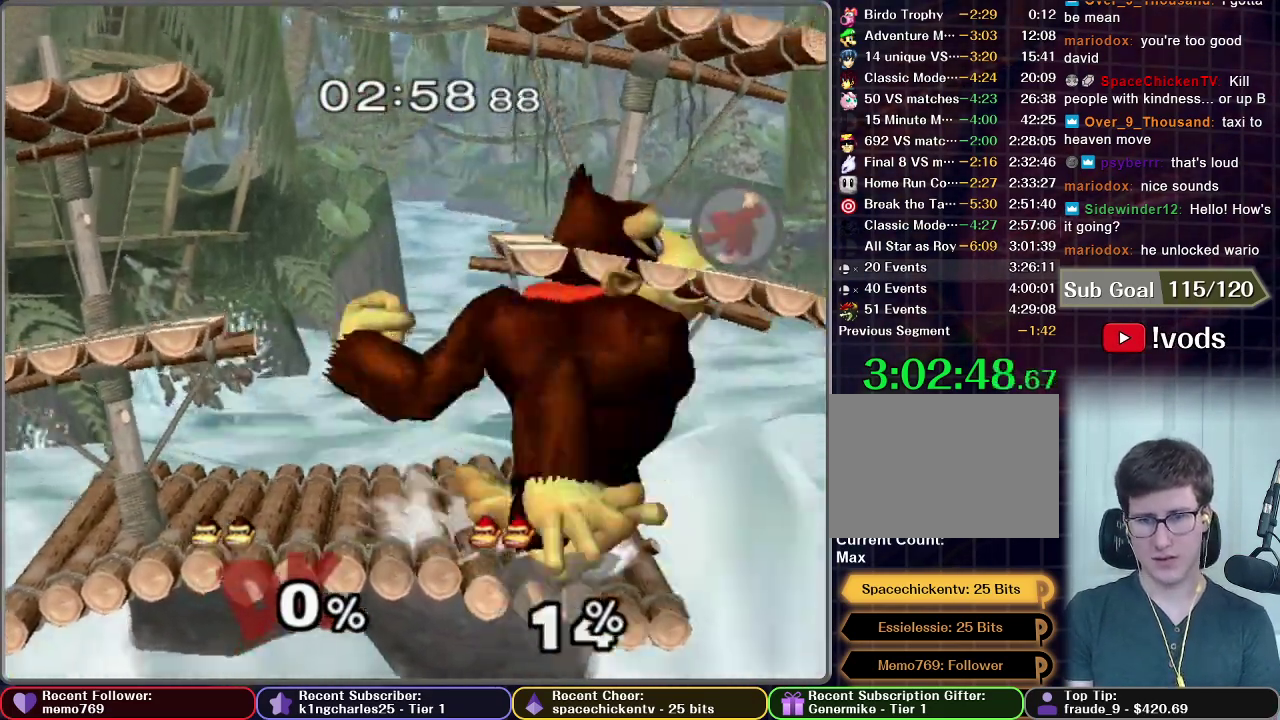
{"buttons": [], "left_stick": "center", "right_stick": "center", "events": [[33, "L1", "up"], [317, "left_stick", "center"]]}
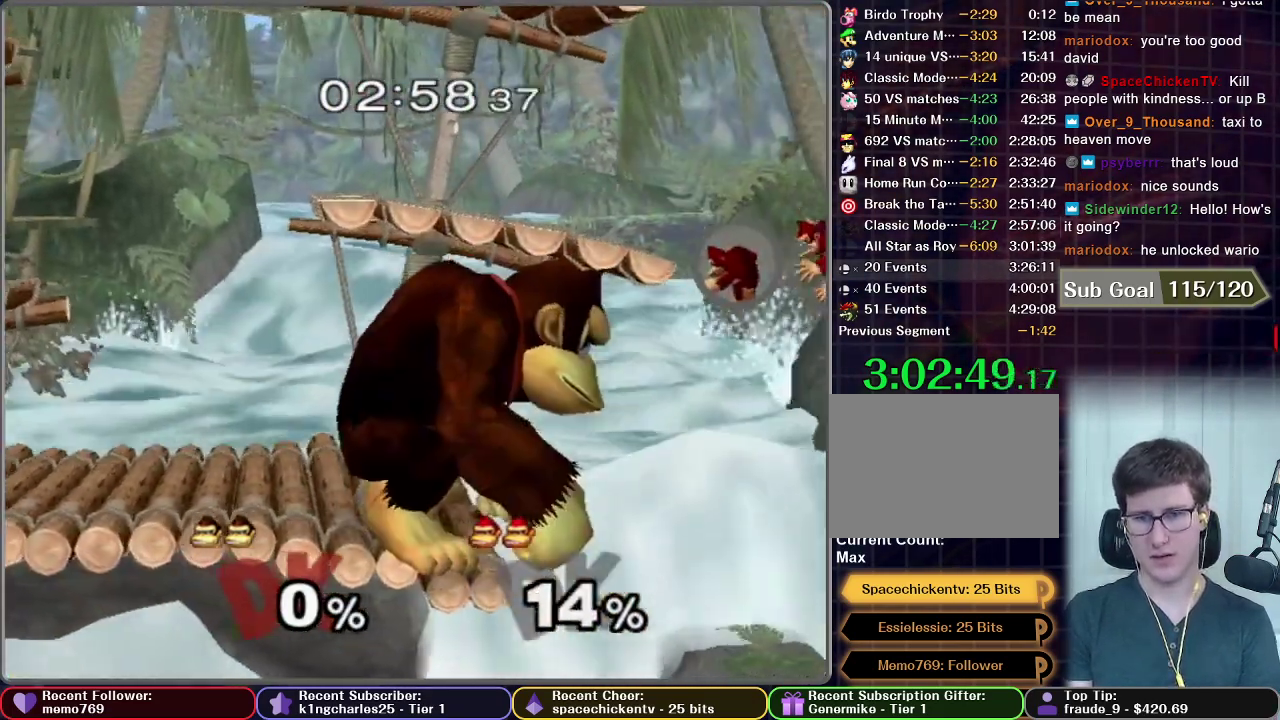
{"buttons": ["A"], "left_stick": "center", "right_stick": "center", "events": [[150, "A", "down"], [150, "left_stick", "right"], [300, "left_stick", "center"]]}
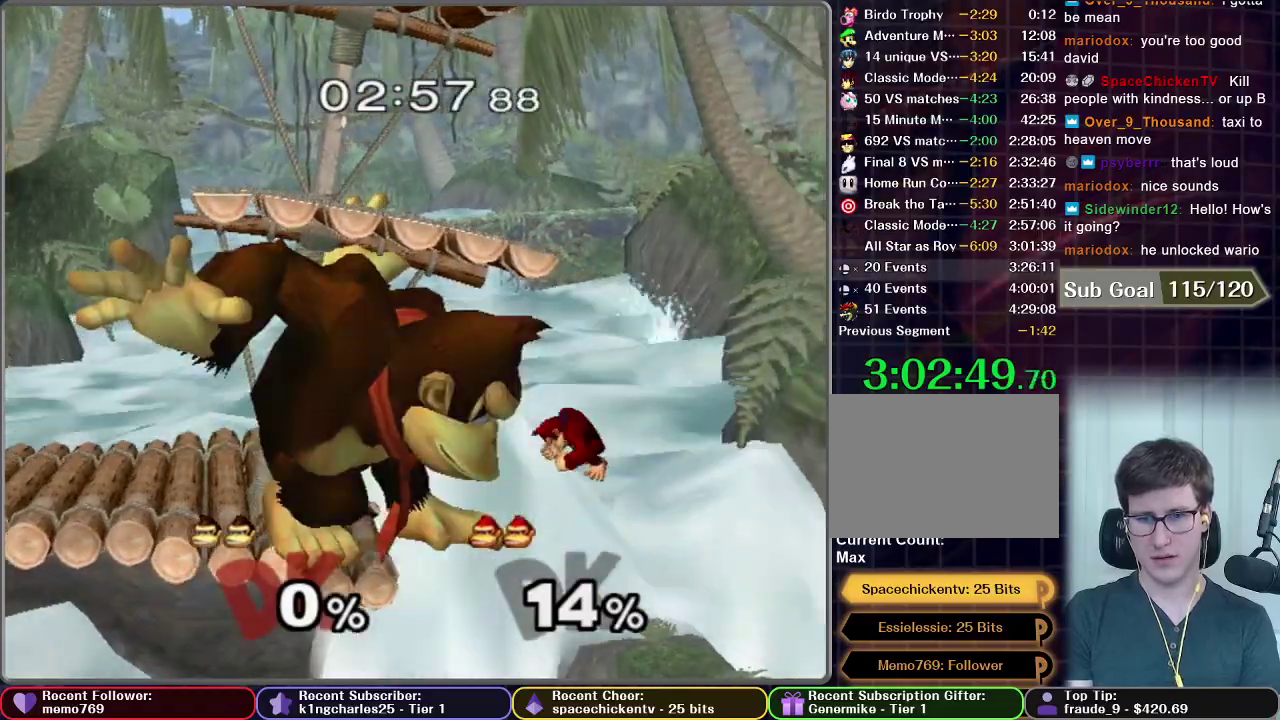
{"buttons": [], "left_stick": "center", "right_stick": "center", "events": [[150, "A", "up"]]}
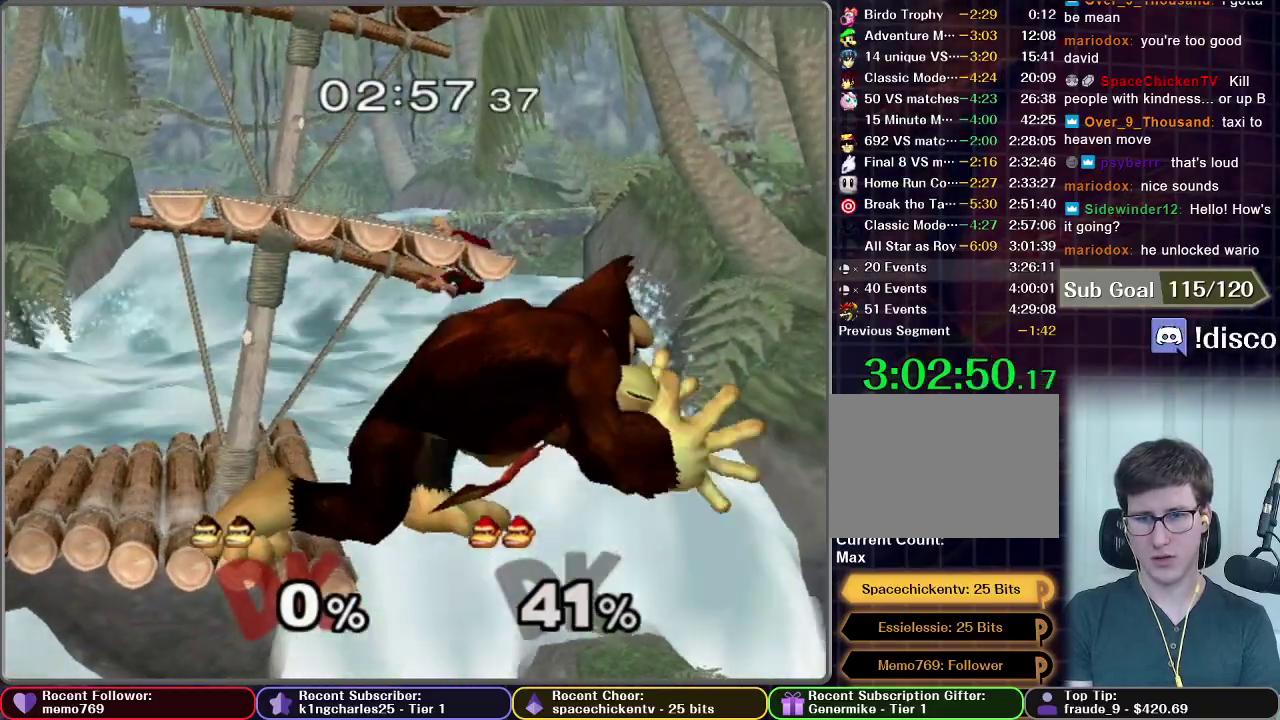
{"buttons": [], "left_stick": "center", "right_stick": "center", "events": []}
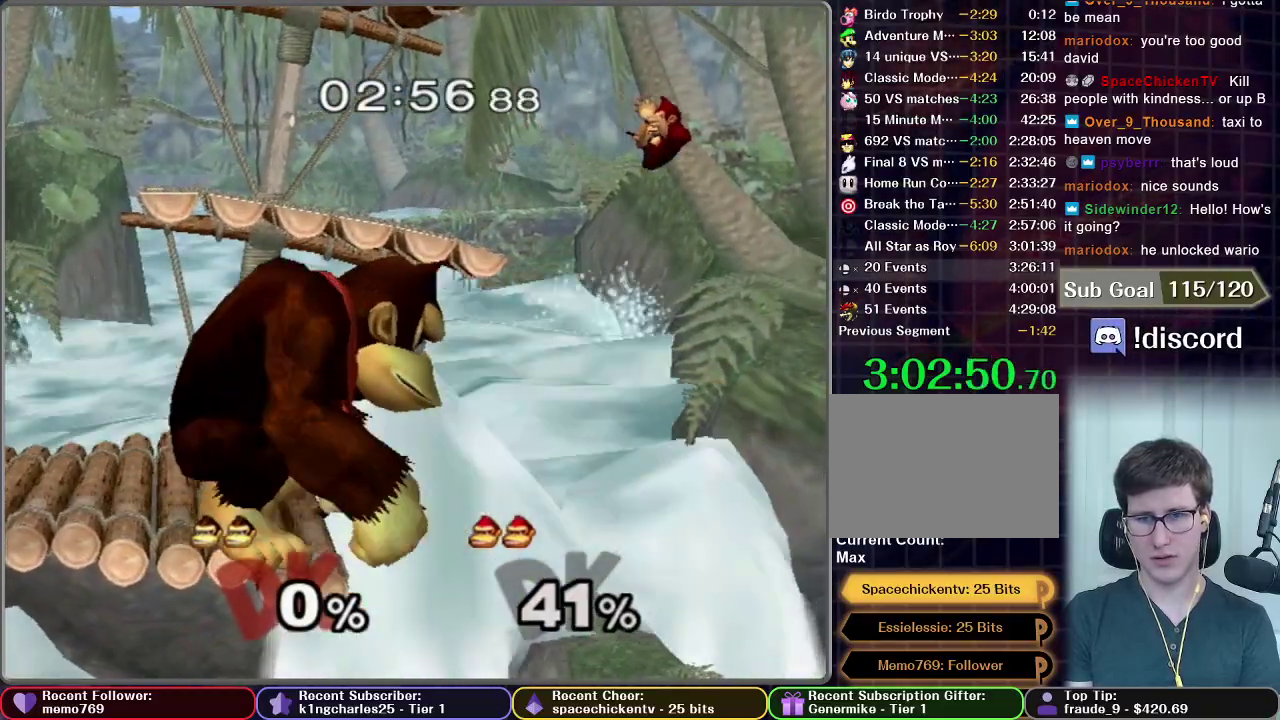
{"buttons": [], "left_stick": "center", "right_stick": "center", "events": [[67, "left_stick", "right"], [217, "left_stick", "center"], [267, "A", "down"], [317, "A", "up"]]}
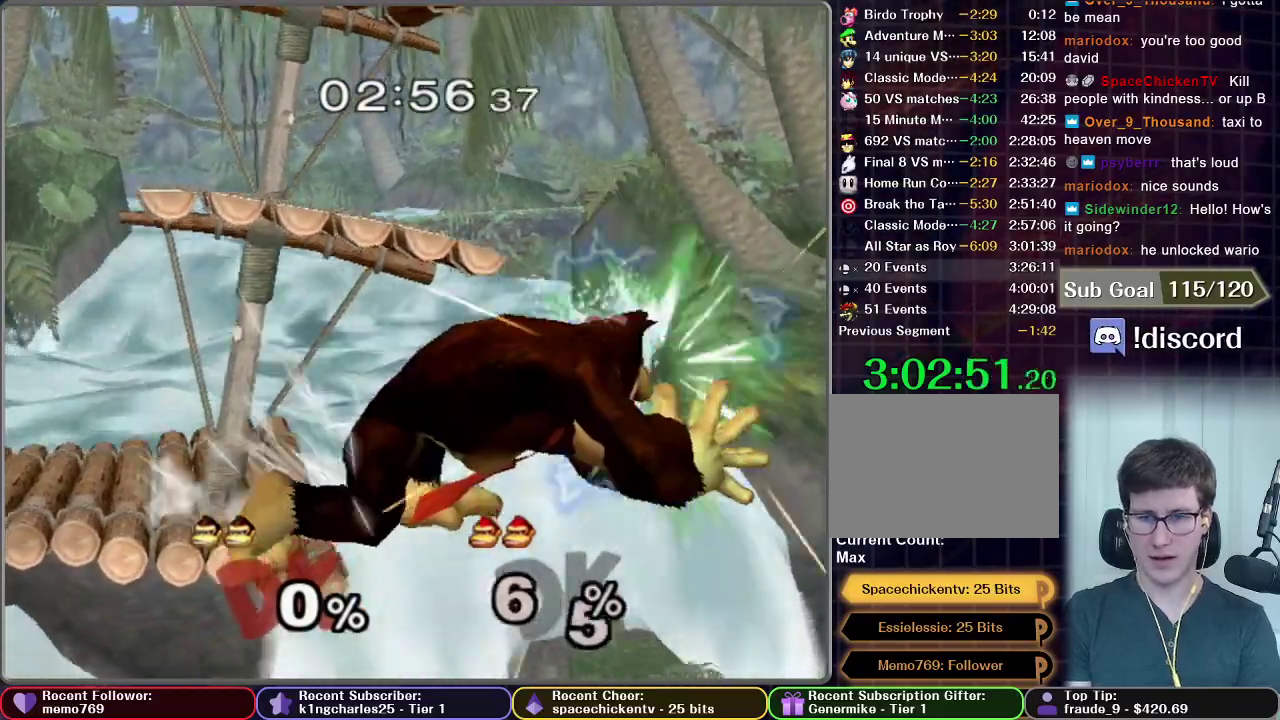
{"buttons": [], "left_stick": "center", "right_stick": "center", "events": []}
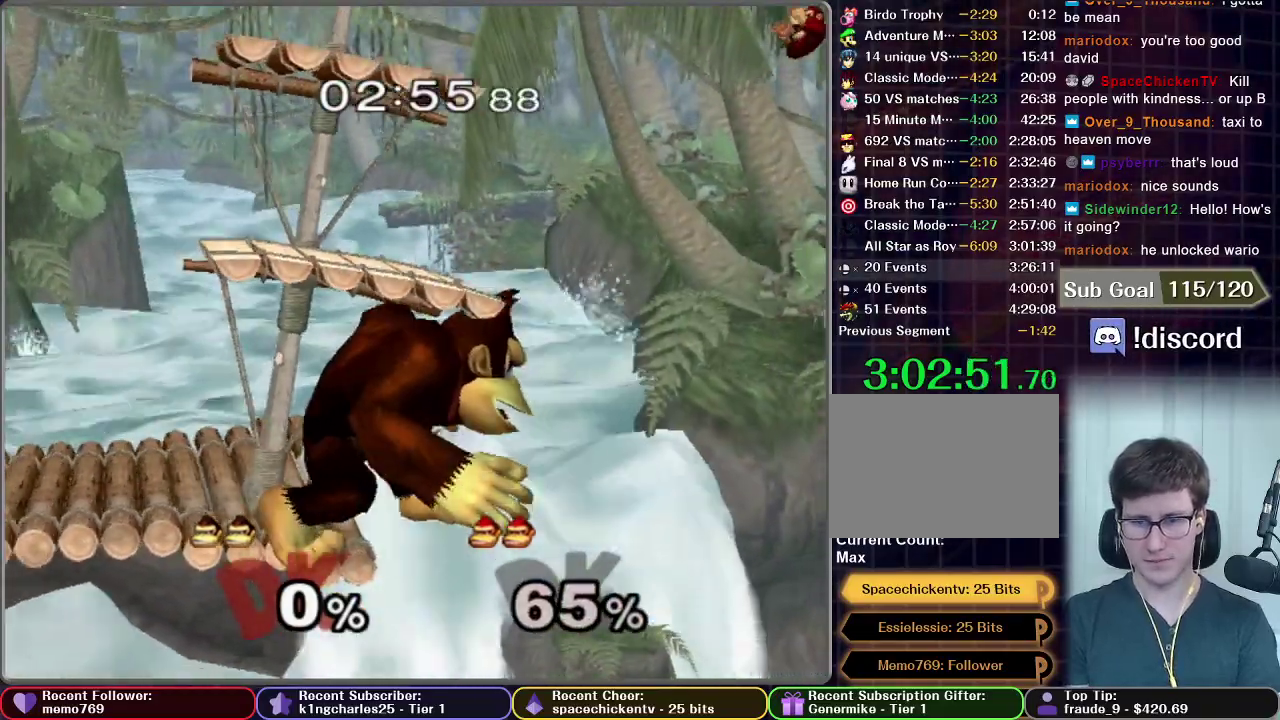
{"buttons": [], "left_stick": "center", "right_stick": "center", "events": [[200, "B", "down"], [300, "B", "up"]]}
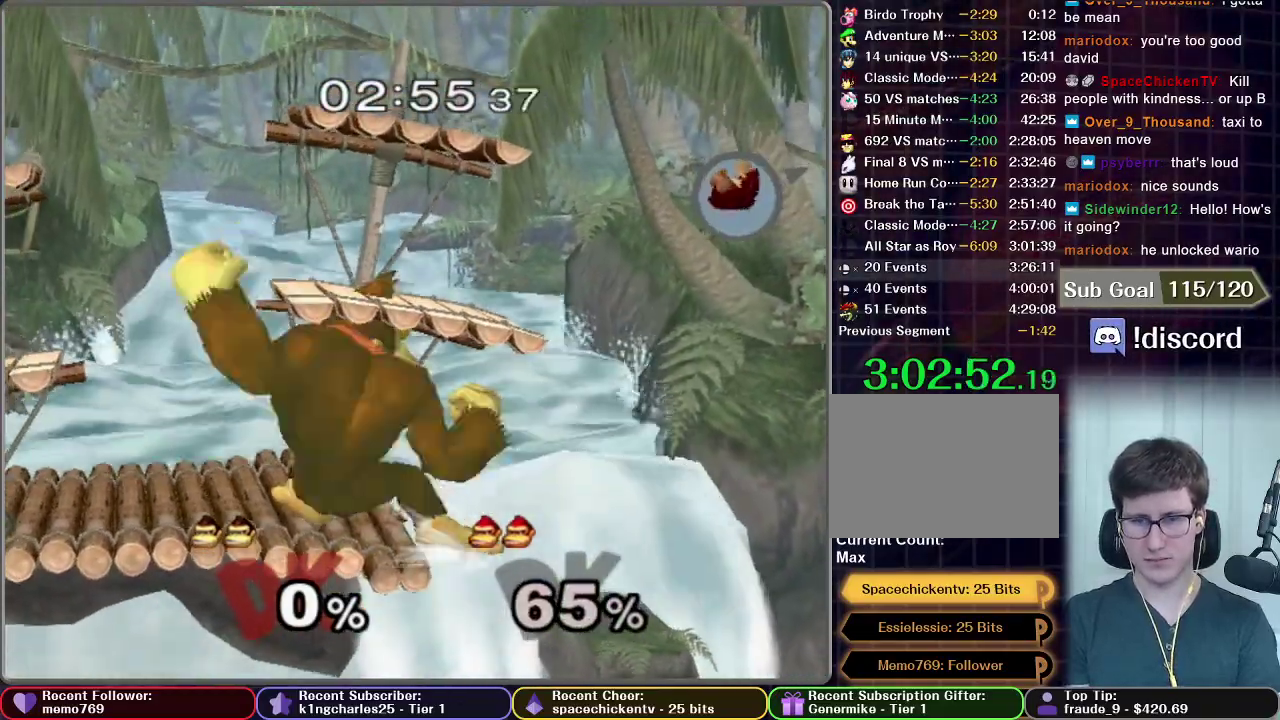
{"buttons": ["B"], "left_stick": "center", "right_stick": "center", "events": [[450, "B", "down"]]}
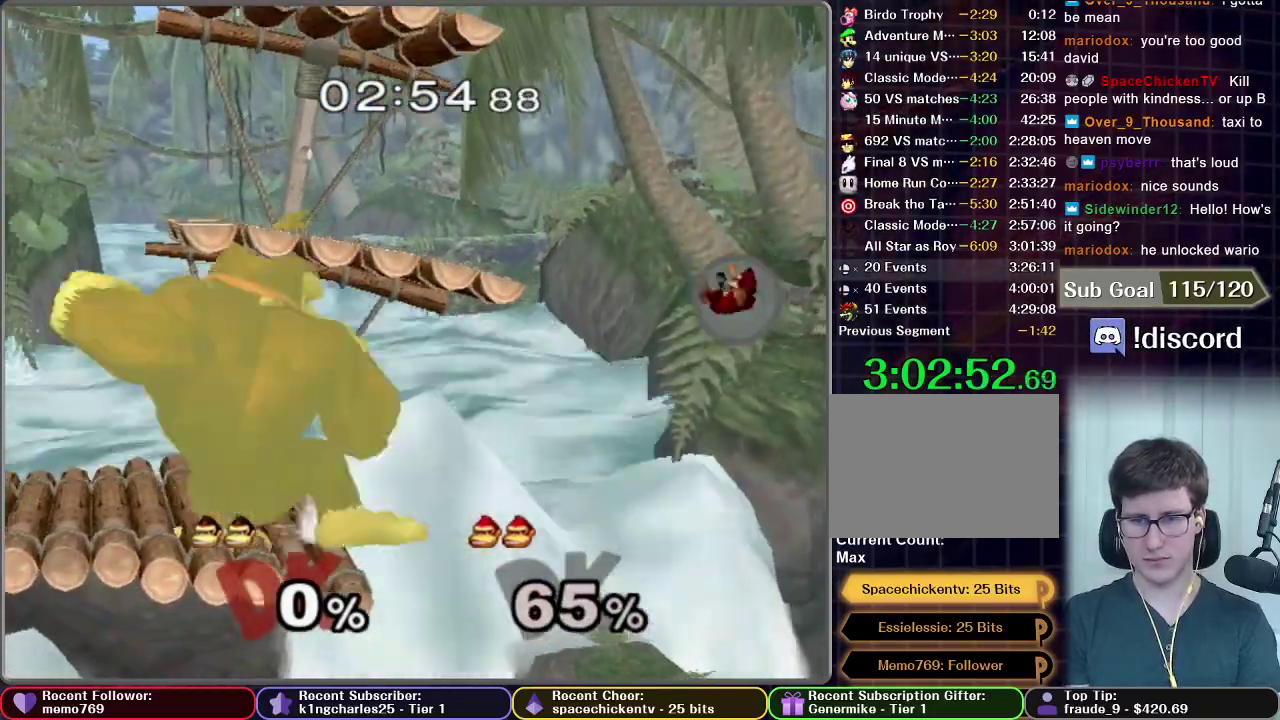
{"buttons": ["B"], "left_stick": "center", "right_stick": "center", "events": []}
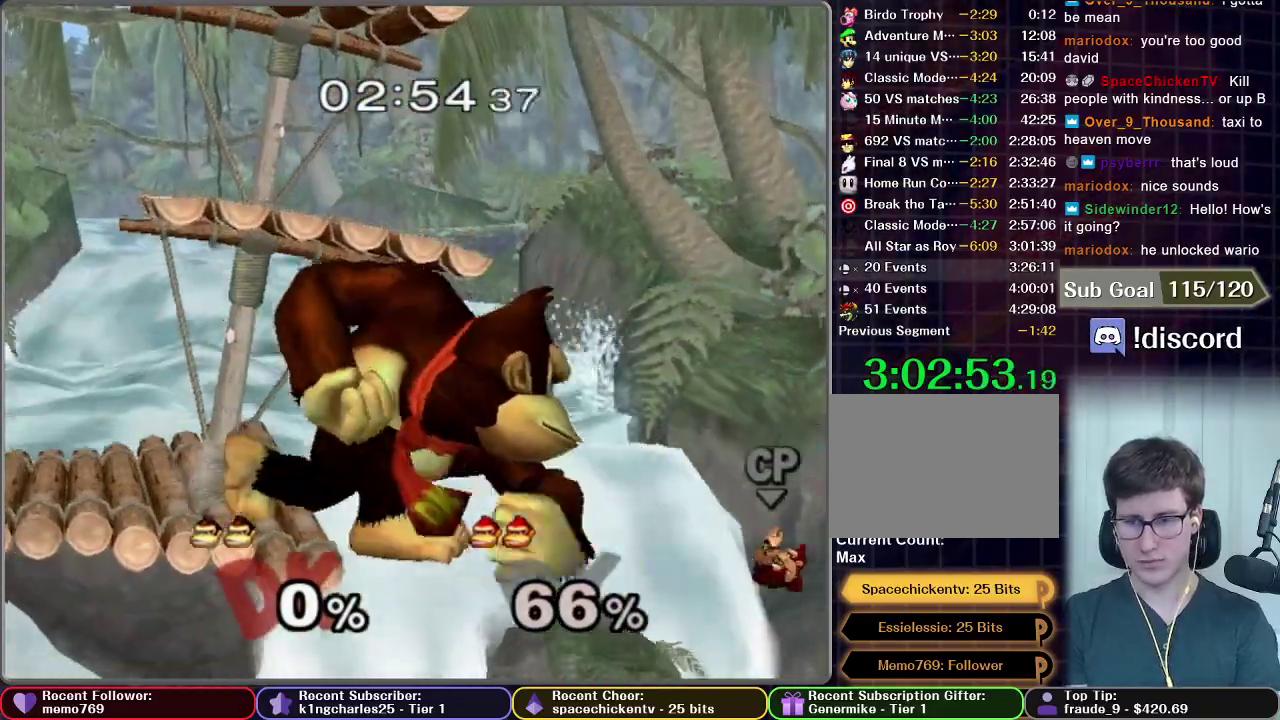
{"buttons": ["A"], "left_stick": "right", "right_stick": "center", "events": [[100, "B", "up"], [450, "A", "down"], [450, "left_stick", "right"]]}
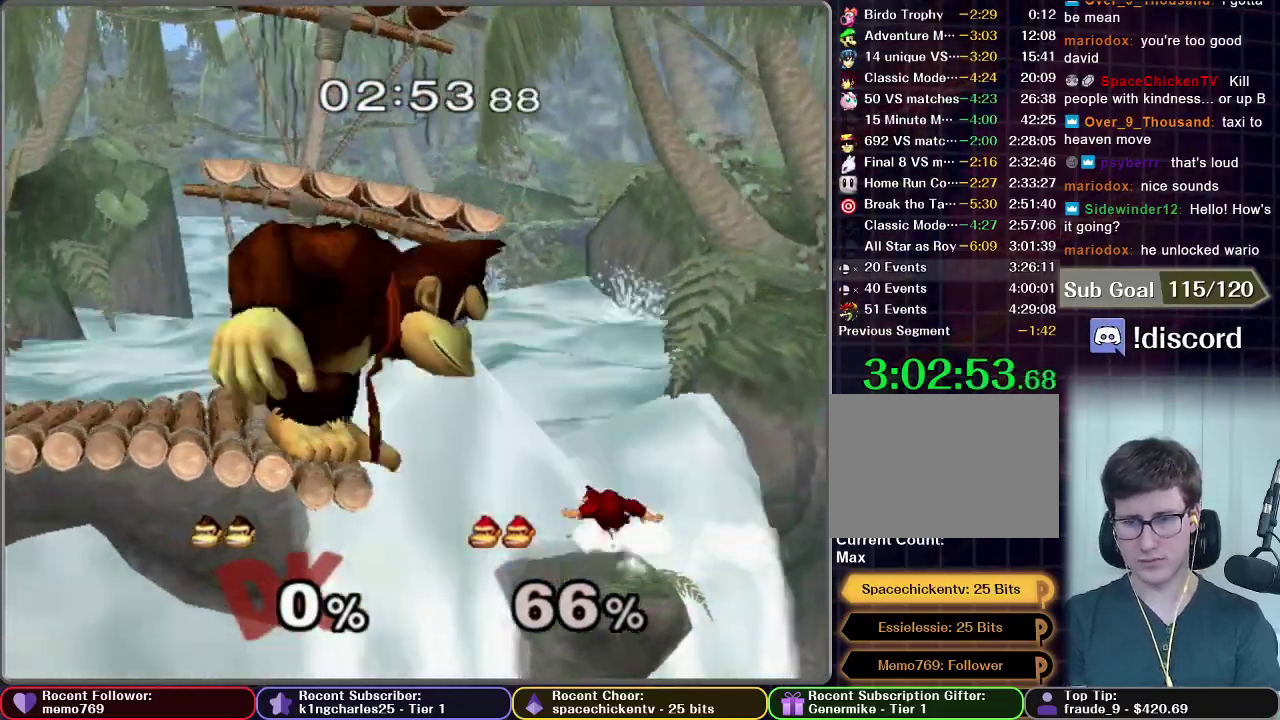
{"buttons": [], "left_stick": "center", "right_stick": "center", "events": [[83, "left_stick", "center"], [100, "A", "up"]]}
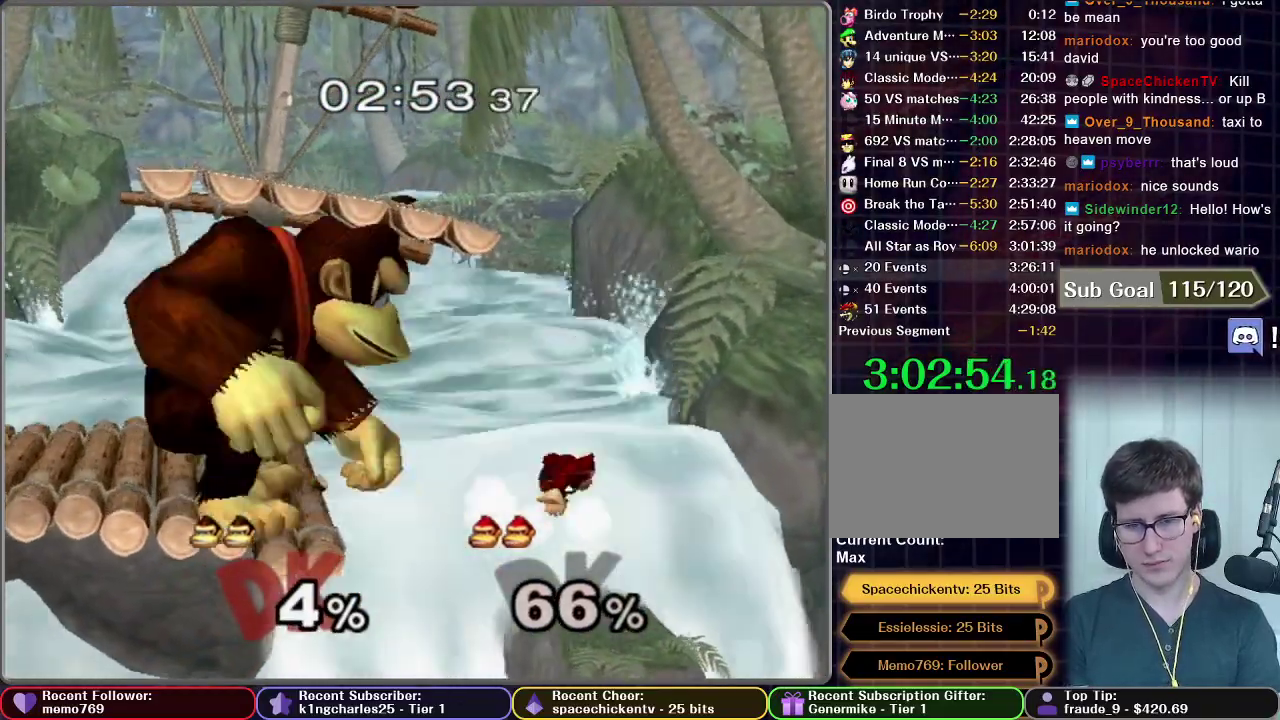
{"buttons": [], "left_stick": "center", "right_stick": "center", "events": [[250, "A", "down"], [250, "left_stick", "right"], [317, "A", "up"], [400, "left_stick", "center"]]}
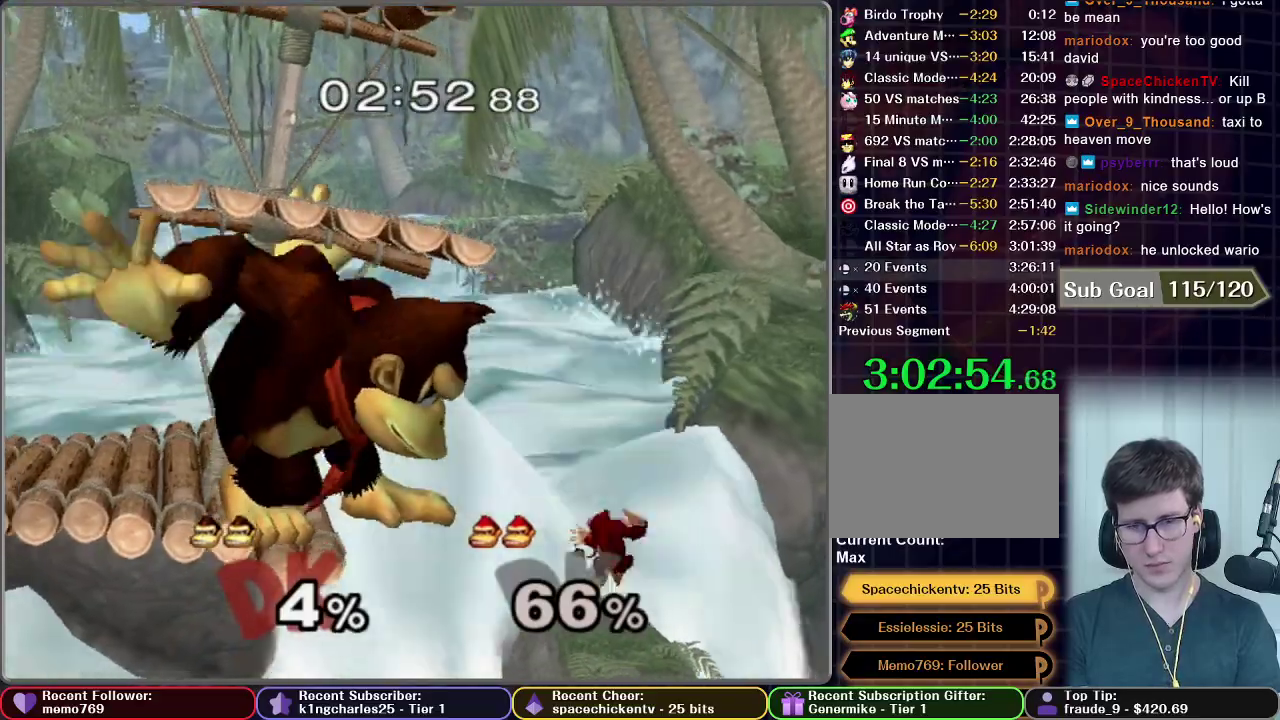
{"buttons": [], "left_stick": "center", "right_stick": "center", "events": []}
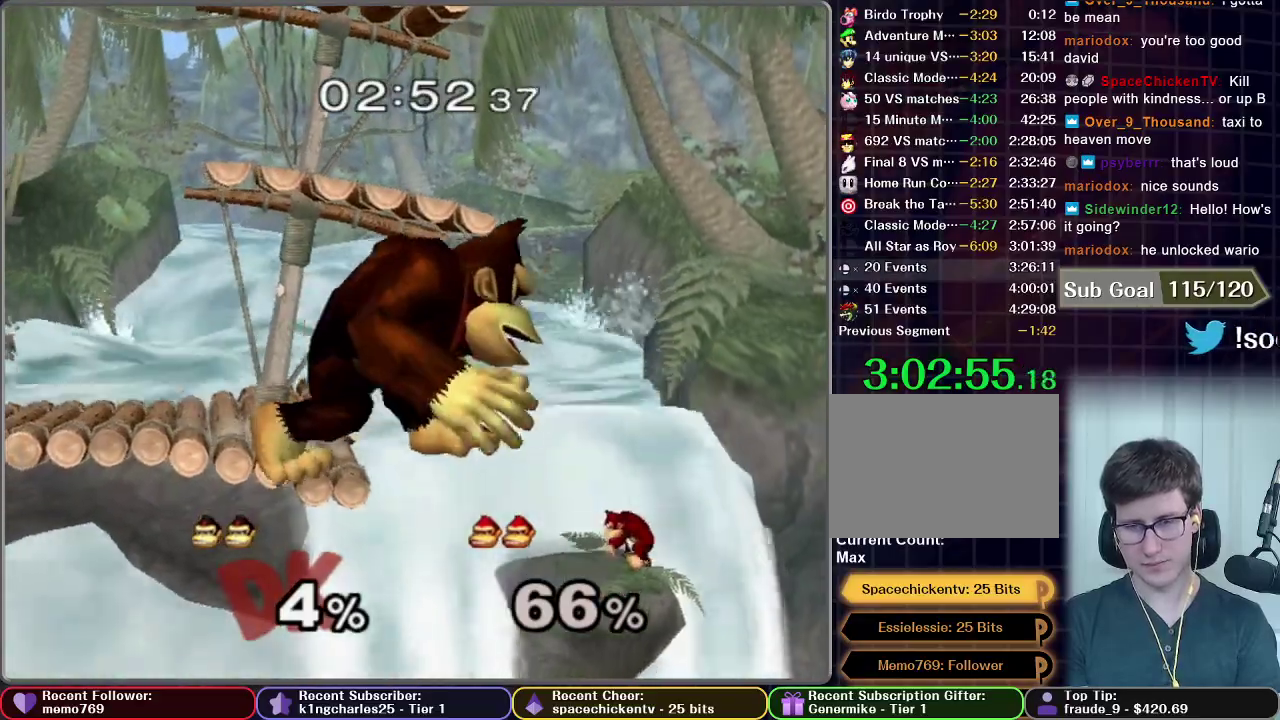
{"buttons": ["A"], "left_stick": "center", "right_stick": "center", "events": [[233, "A", "down"], [233, "left_stick", "right"], [450, "left_stick", "center"]]}
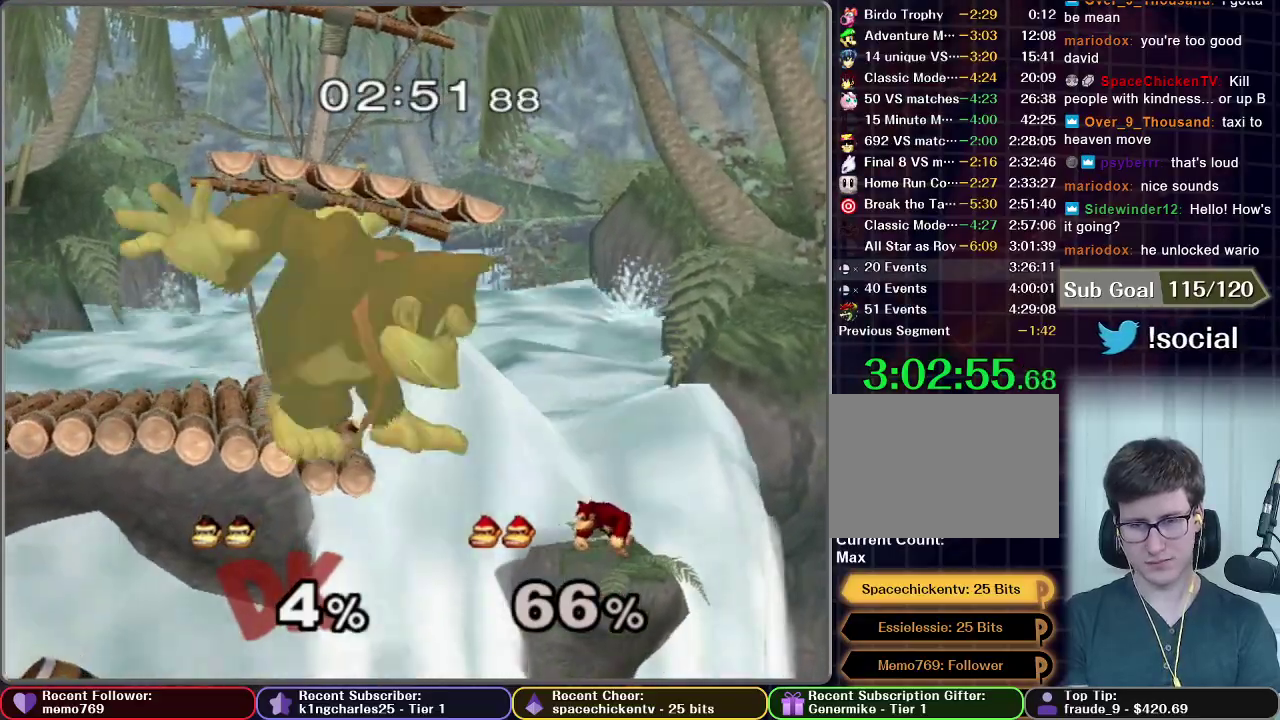
{"buttons": [], "left_stick": "center", "right_stick": "center", "events": [[433, "A", "up"]]}
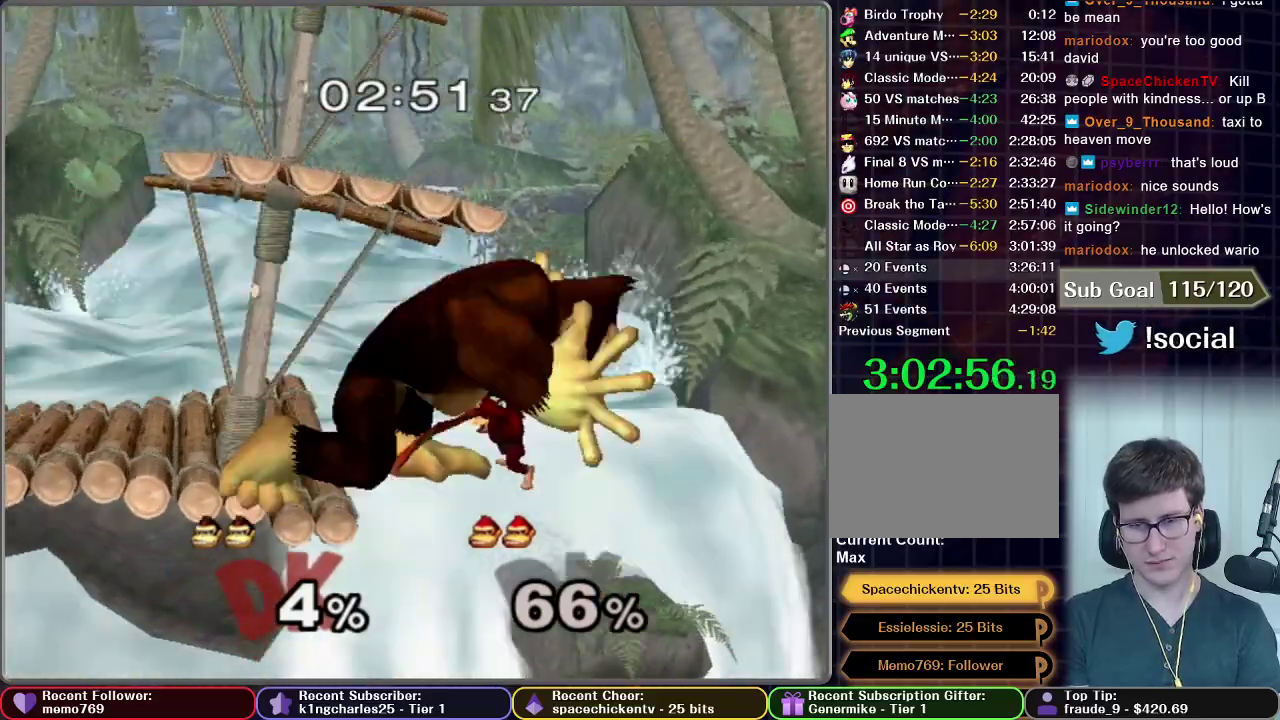
{"buttons": [], "left_stick": "center", "right_stick": "center", "events": []}
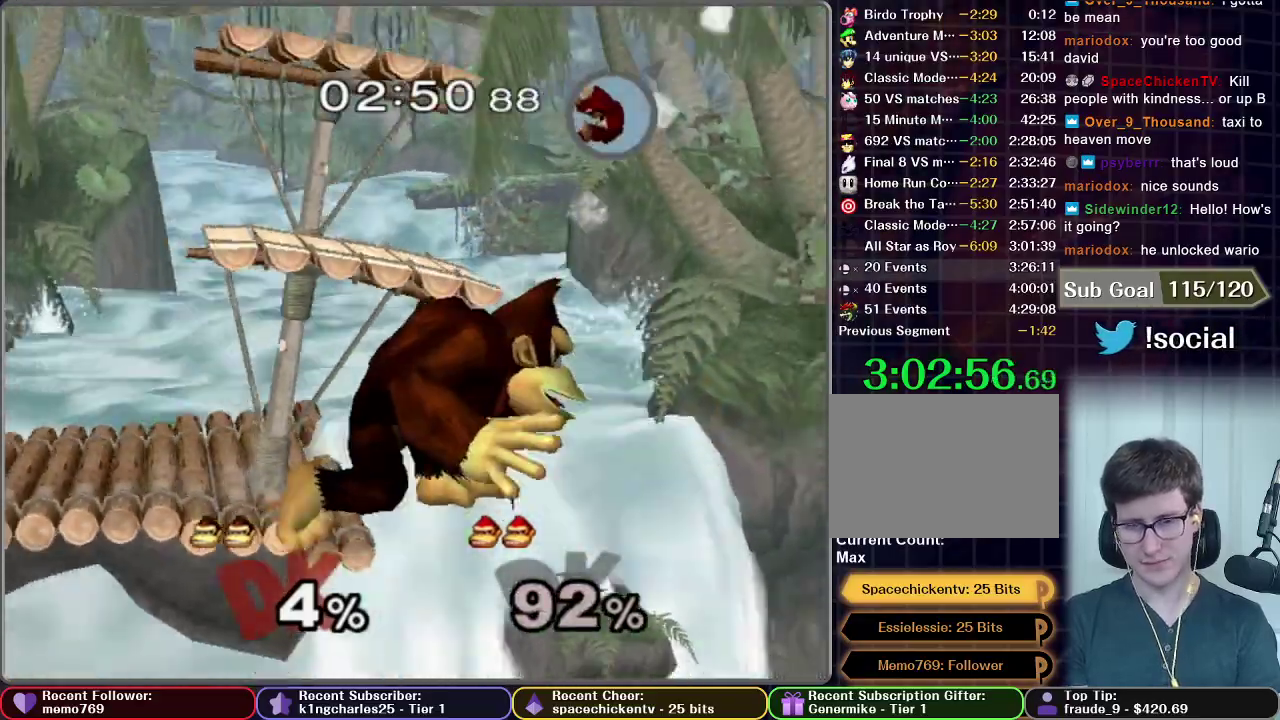
{"buttons": [], "left_stick": "center", "right_stick": "center", "events": [[350, "B", "down"], [450, "B", "up"]]}
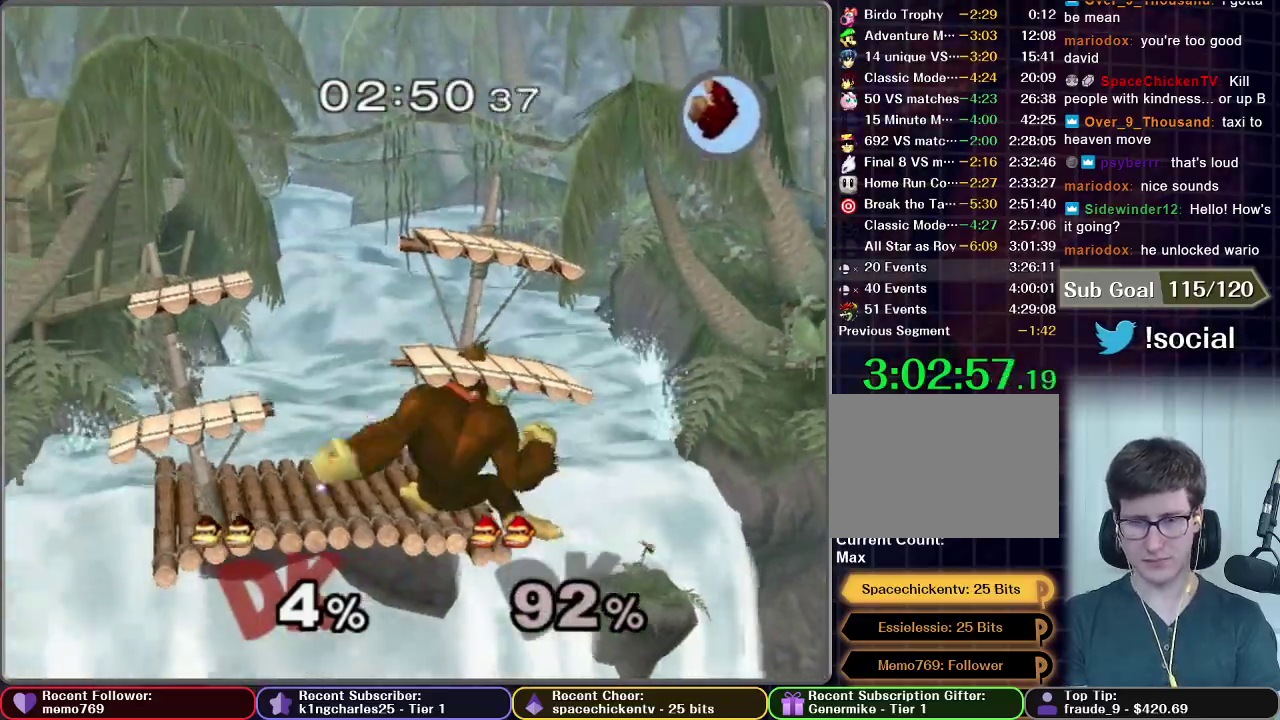
{"buttons": [], "left_stick": "center", "right_stick": "center", "events": []}
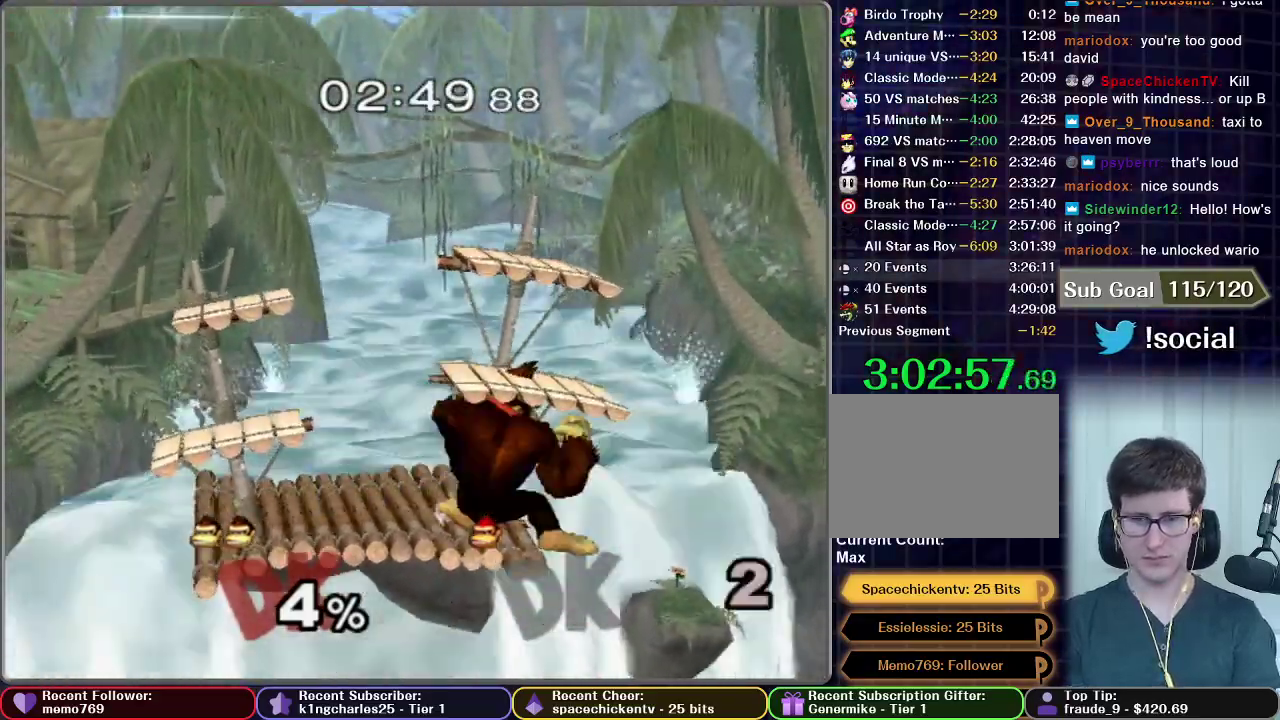
{"buttons": [], "left_stick": "center", "right_stick": "center", "events": []}
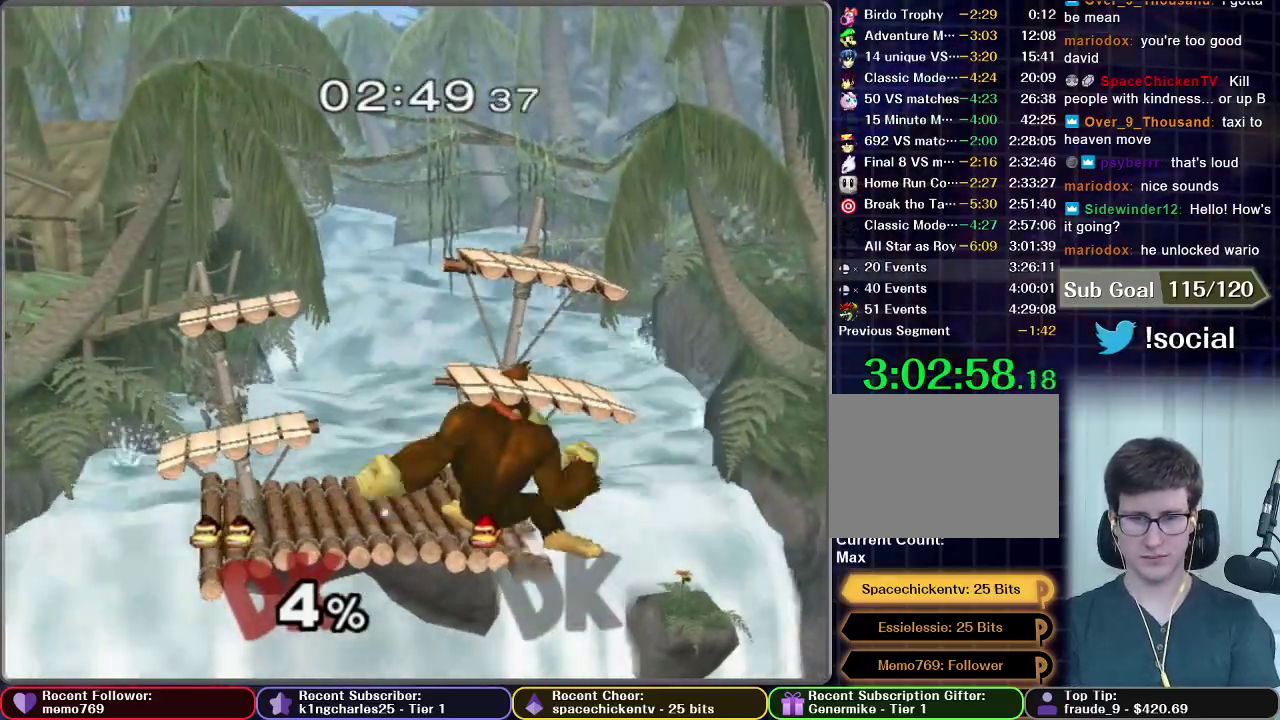
{"buttons": [], "left_stick": "center", "right_stick": "center", "events": []}
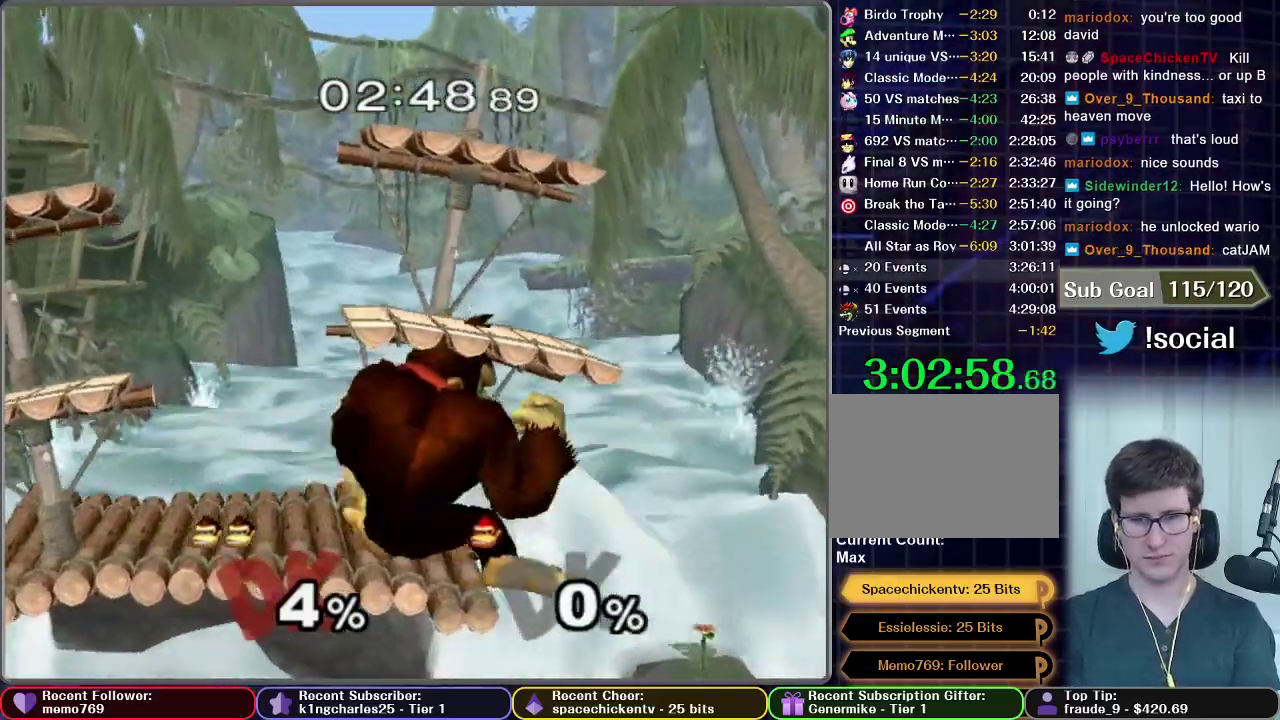
{"buttons": [], "left_stick": "center", "right_stick": "center", "events": []}
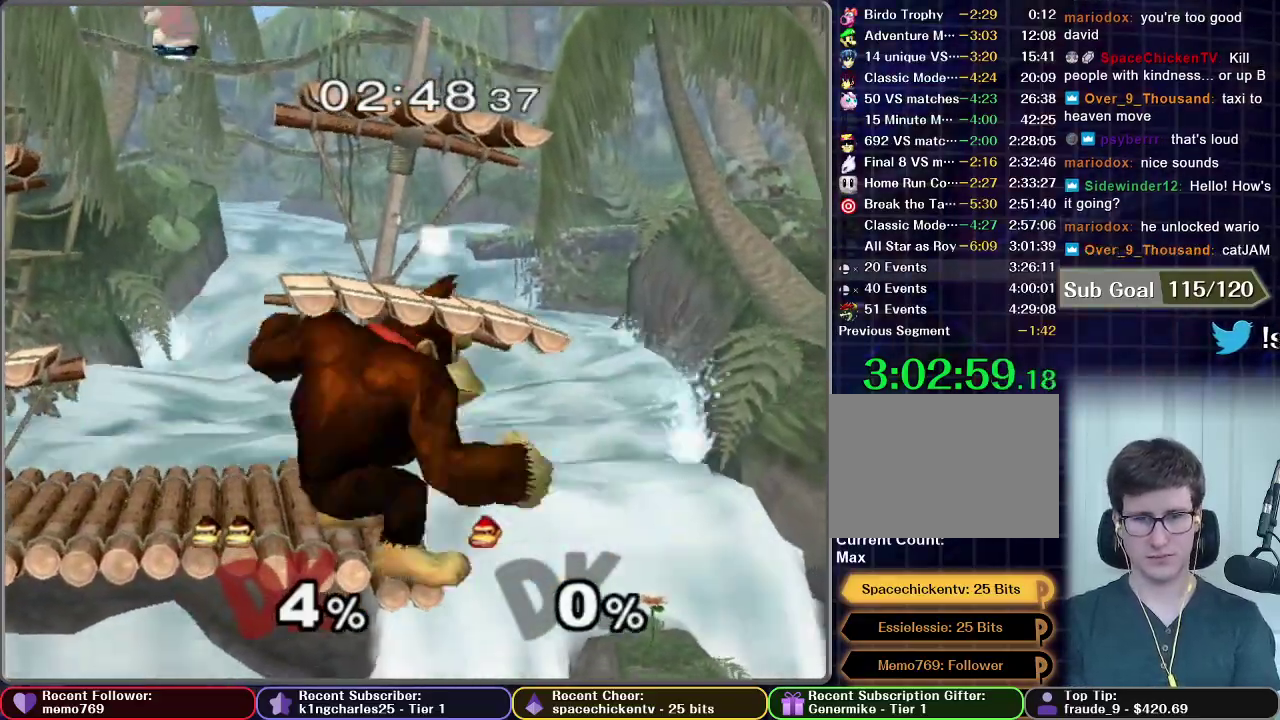
{"buttons": [], "left_stick": "center", "right_stick": "center", "events": []}
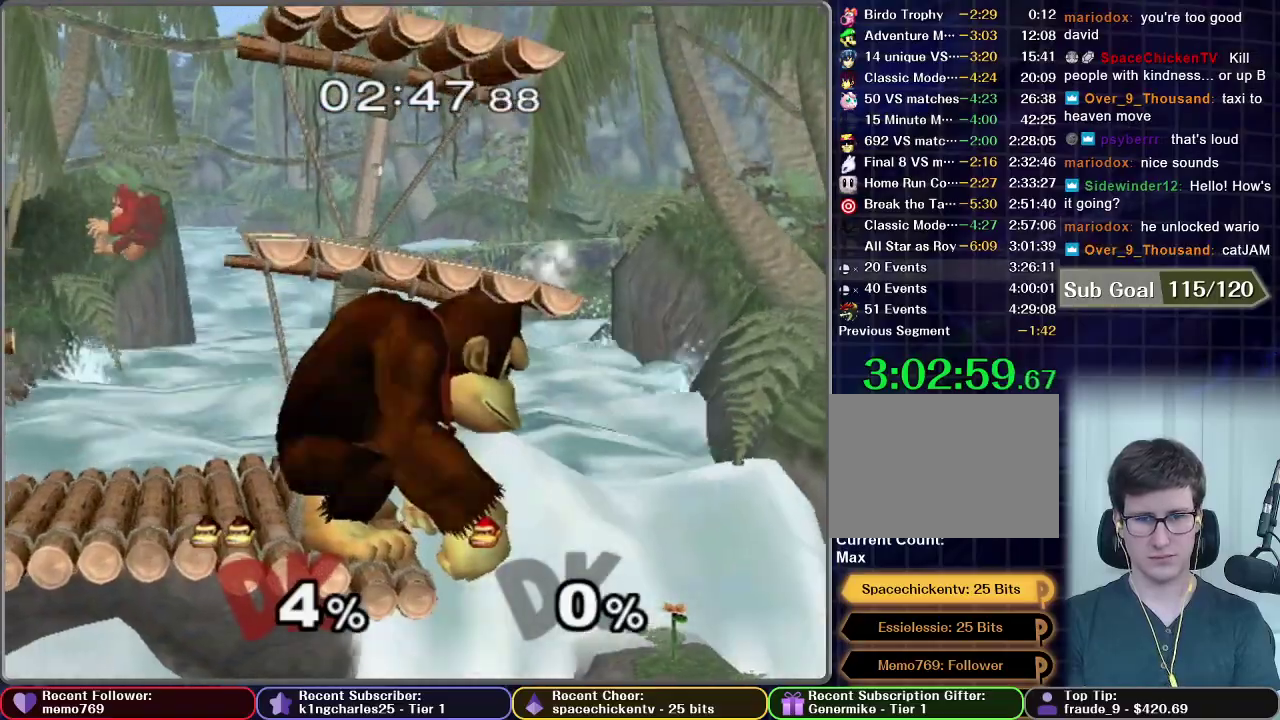
{"buttons": [], "left_stick": "center", "right_stick": "center", "events": []}
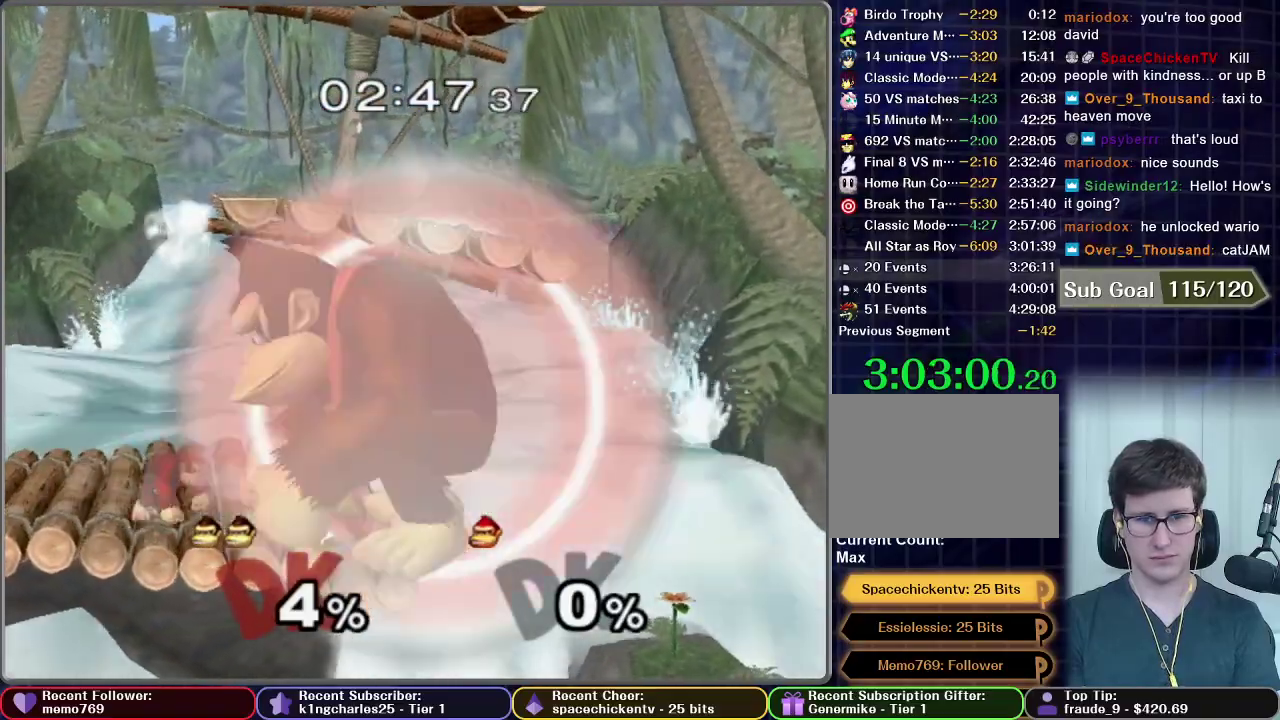
{"buttons": ["L1"], "left_stick": "center", "right_stick": "center", "events": [[50, "L1", "down"]]}
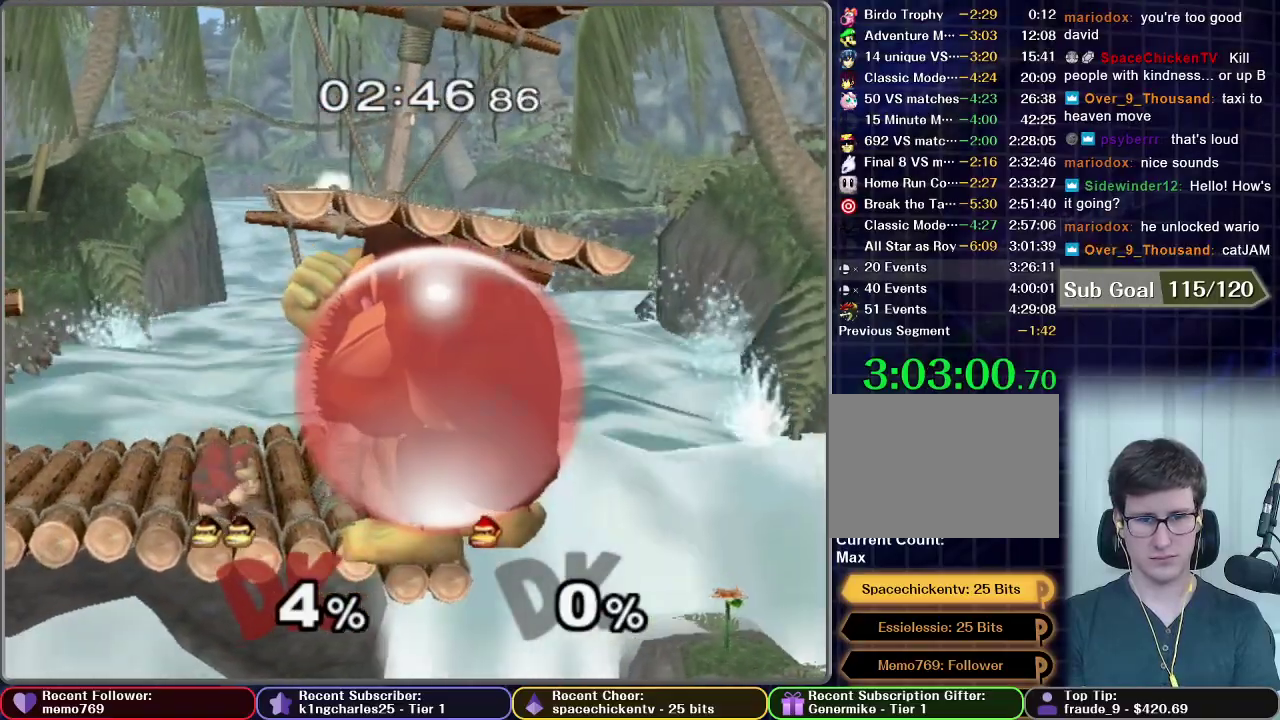
{"buttons": ["A", "L1"], "left_stick": "center", "right_stick": "center", "events": [[350, "A", "down"]]}
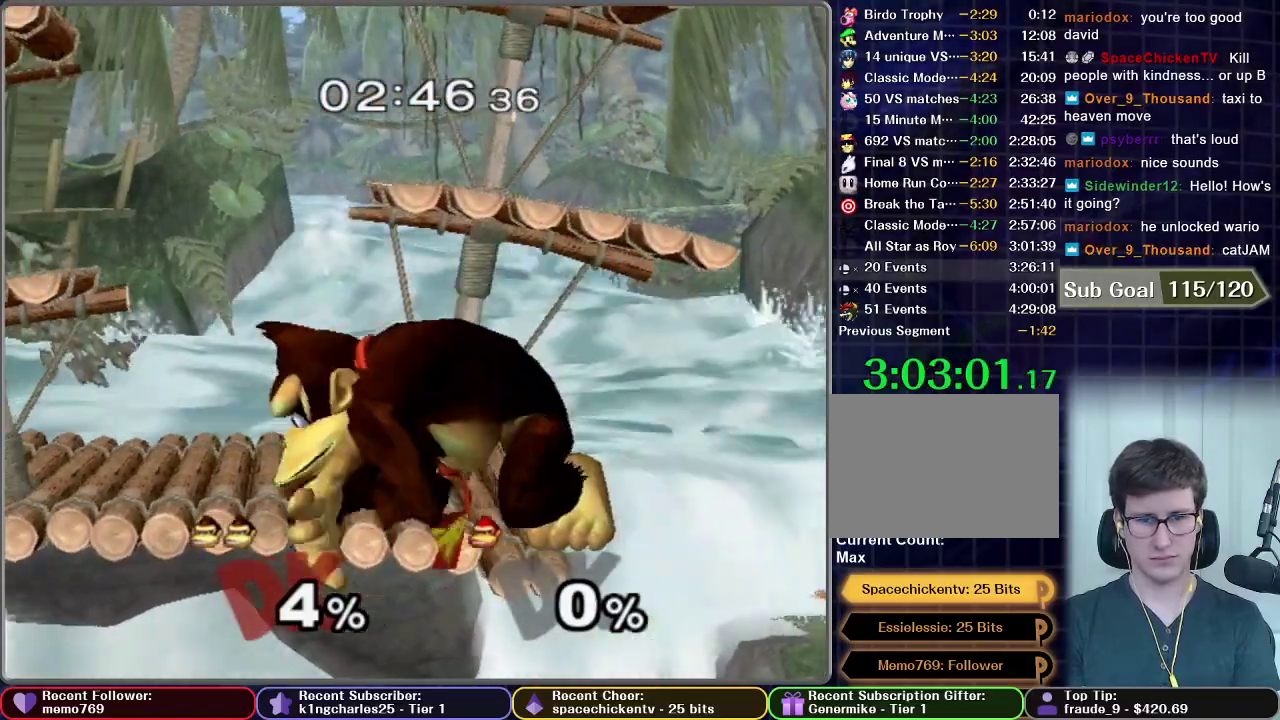
{"buttons": ["L1"], "left_stick": "center", "right_stick": "center", "events": [[67, "A", "up"], [117, "left_stick", "right"], [217, "left_stick", "center"]]}